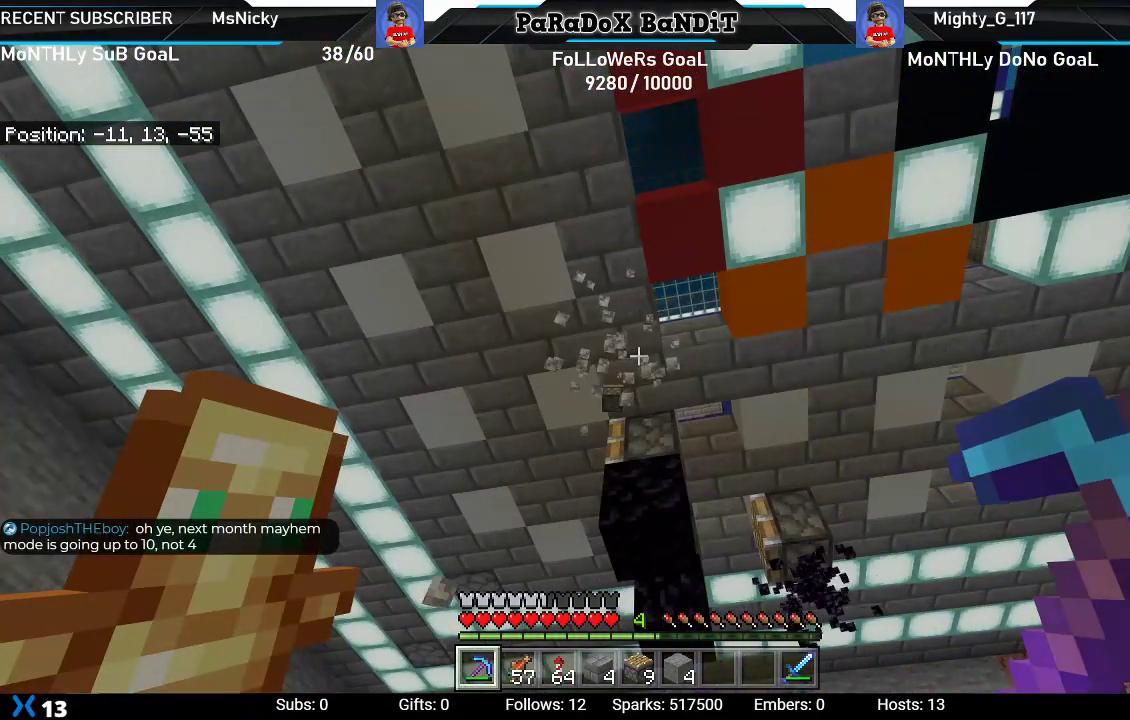
Gameplay with a controller (Xbox layout); each line is a JSON object with the inputs held at the frame after it. "events" lists button and stick changes between this image and that frame as [ms after this image, input, new state], when the widget could be followed in between.
{"buttons": ["R2"], "left_stick": "center", "right_stick": "center", "events": []}
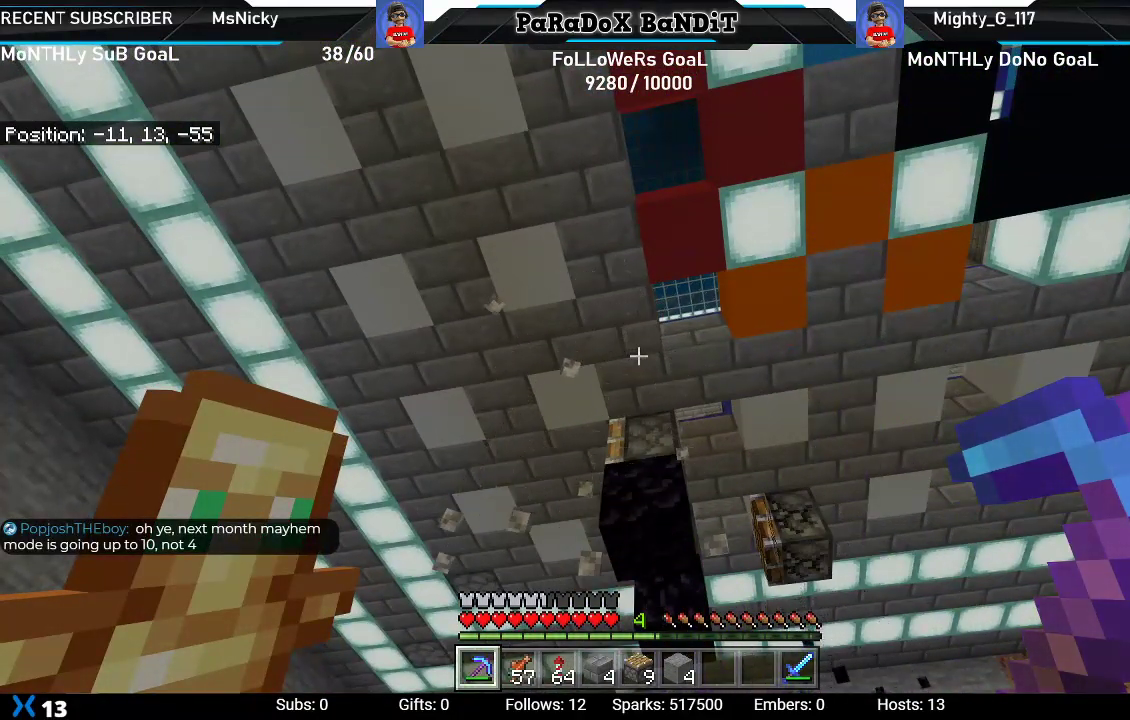
{"buttons": [], "left_stick": "center", "right_stick": "center", "events": [[33, "R2", "up"]]}
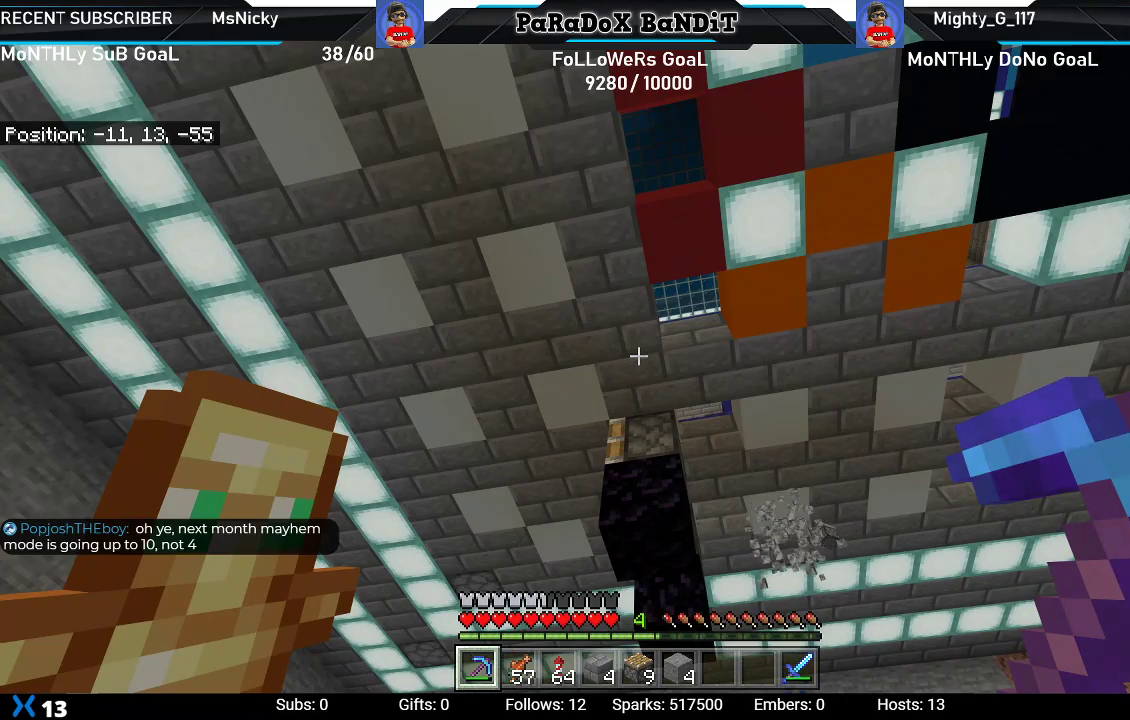
{"buttons": [], "left_stick": "center", "right_stick": "center", "events": []}
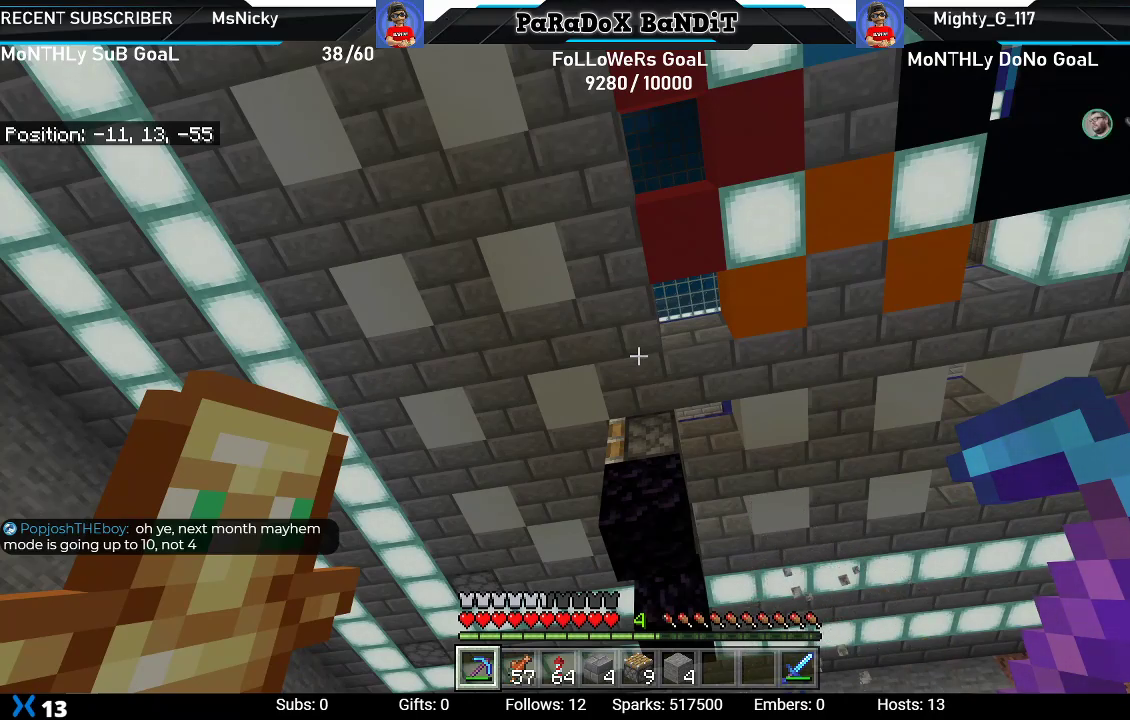
{"buttons": [], "left_stick": "center", "right_stick": "center", "events": []}
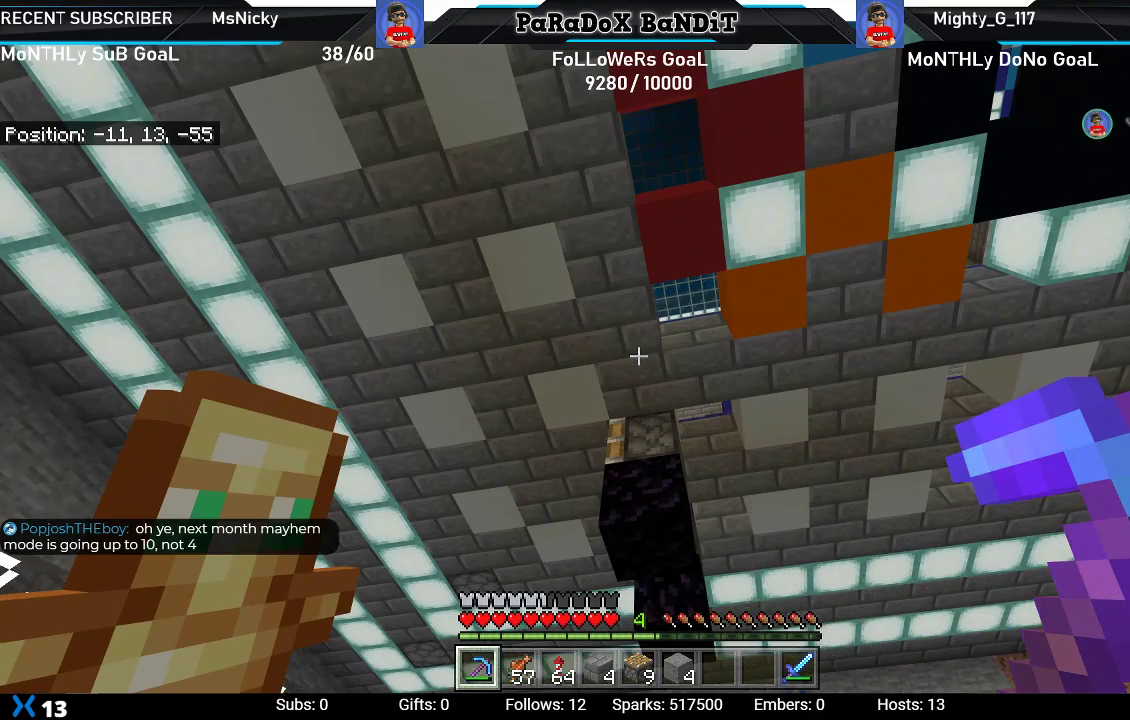
{"buttons": [], "left_stick": "center", "right_stick": "right", "events": [[217, "right_stick", "right"]]}
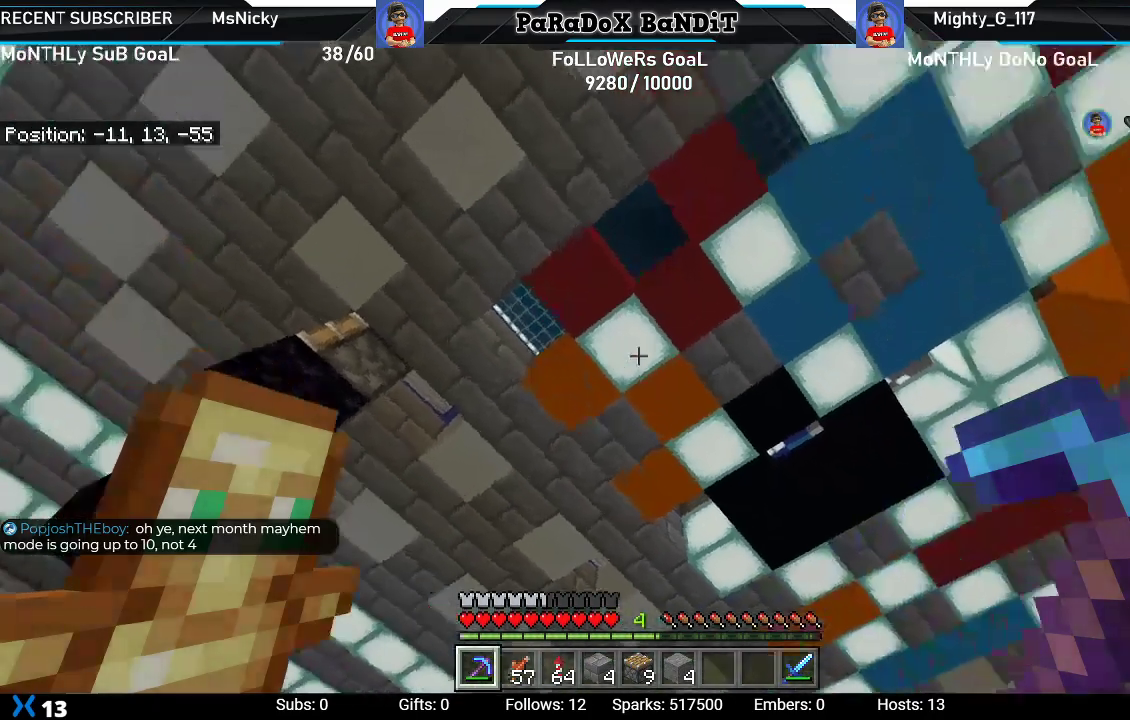
{"buttons": [], "left_stick": "center", "right_stick": "right", "events": []}
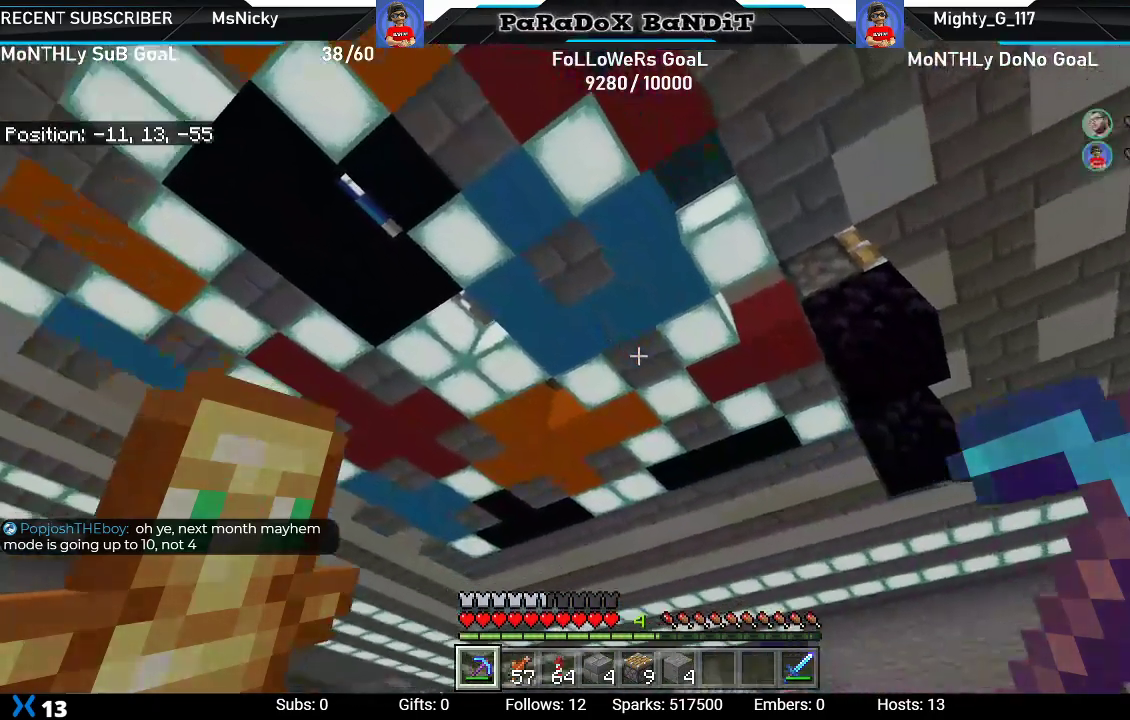
{"buttons": [], "left_stick": "center", "right_stick": "down-right", "events": [[400, "right_stick", "down-right"]]}
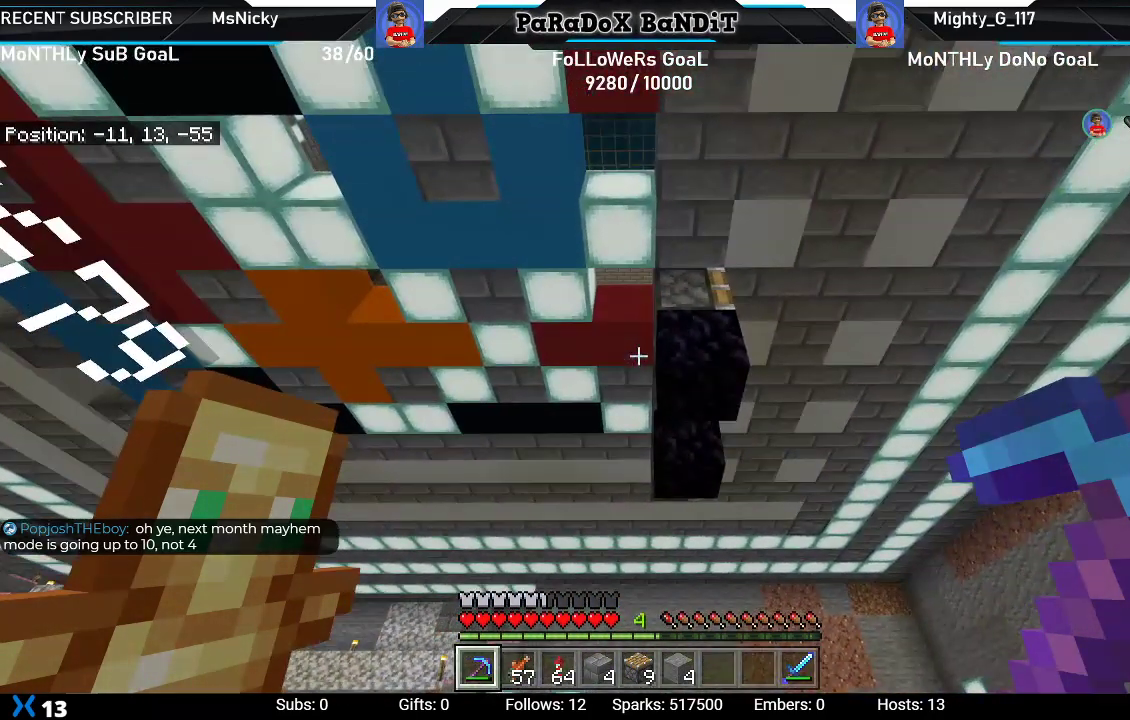
{"buttons": ["R2"], "left_stick": "center", "right_stick": "center", "events": [[50, "R2", "down"], [250, "right_stick", "center"]]}
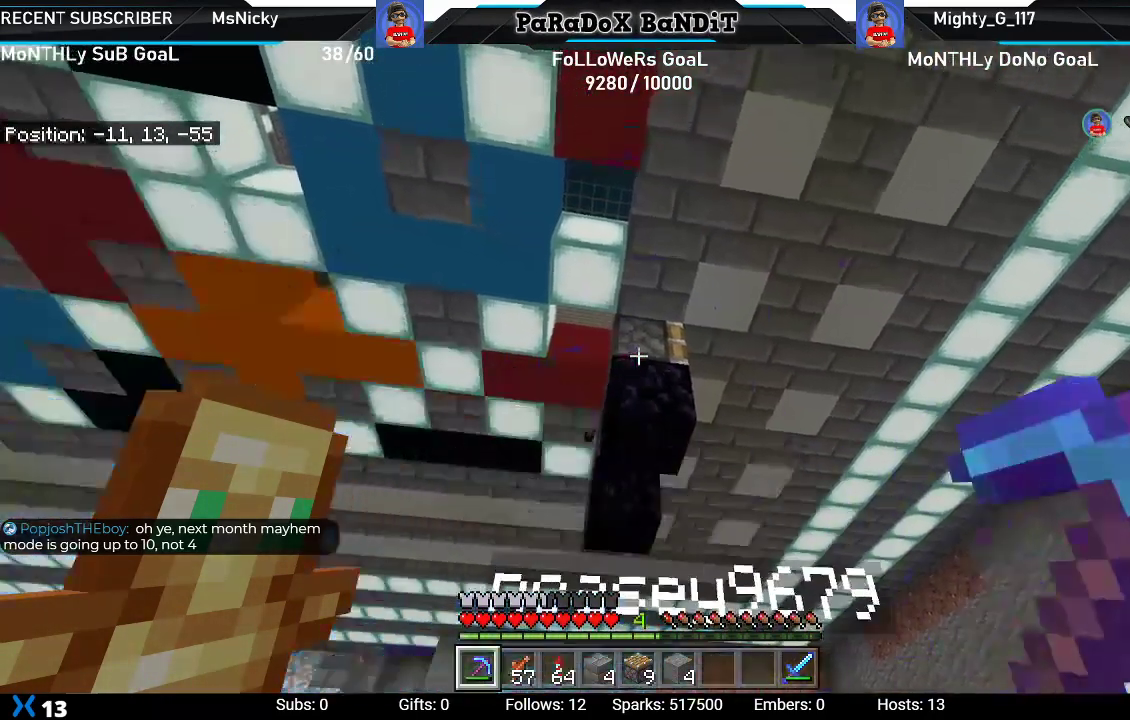
{"buttons": ["R2"], "left_stick": "center", "right_stick": "center", "events": []}
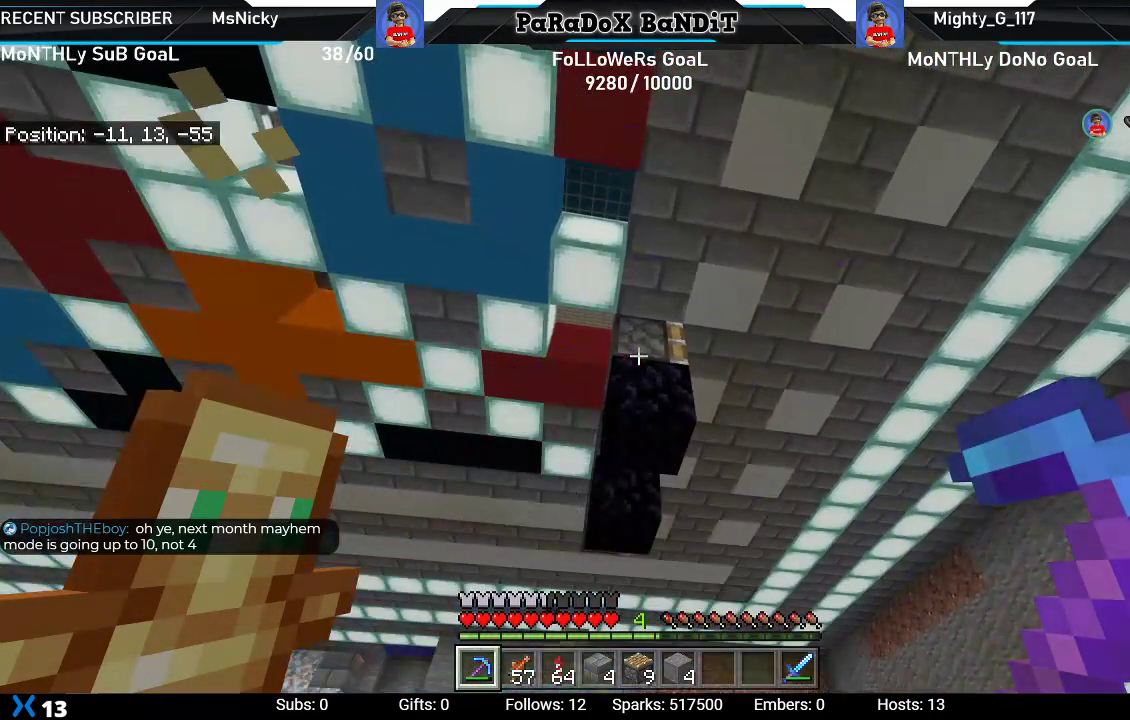
{"buttons": ["R2"], "left_stick": "center", "right_stick": "center", "events": [[33, "R2", "up"], [117, "R2", "down"], [317, "right_stick", "up"], [450, "right_stick", "center"]]}
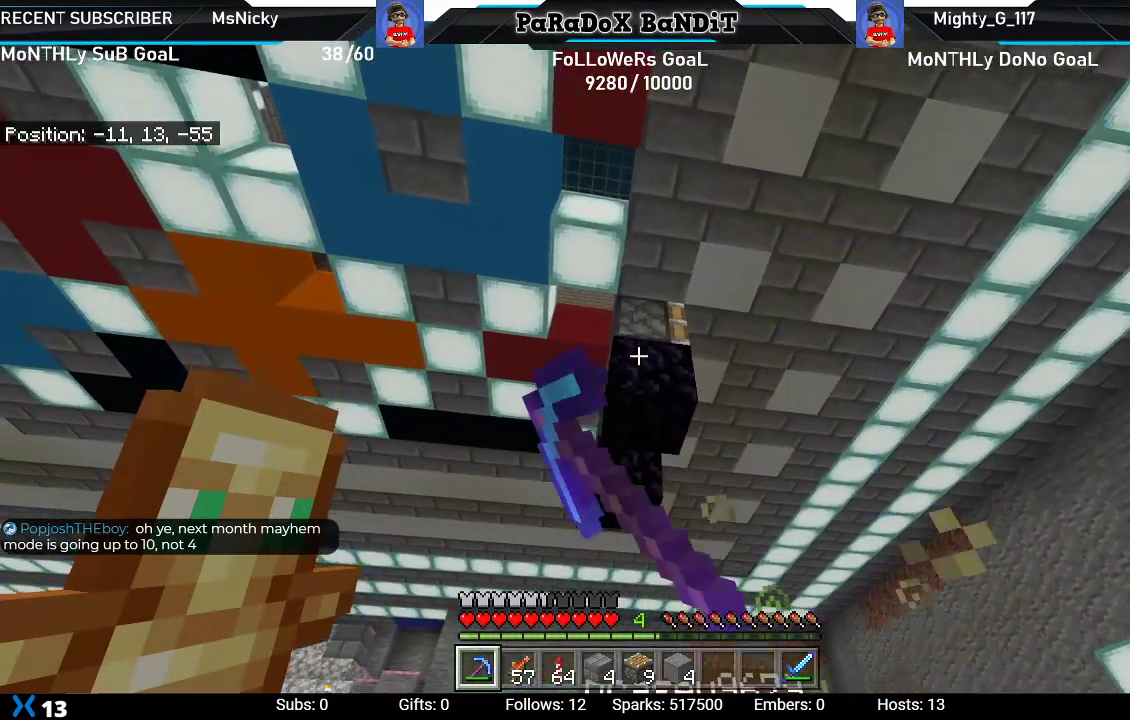
{"buttons": ["R2"], "left_stick": "center", "right_stick": "center", "events": []}
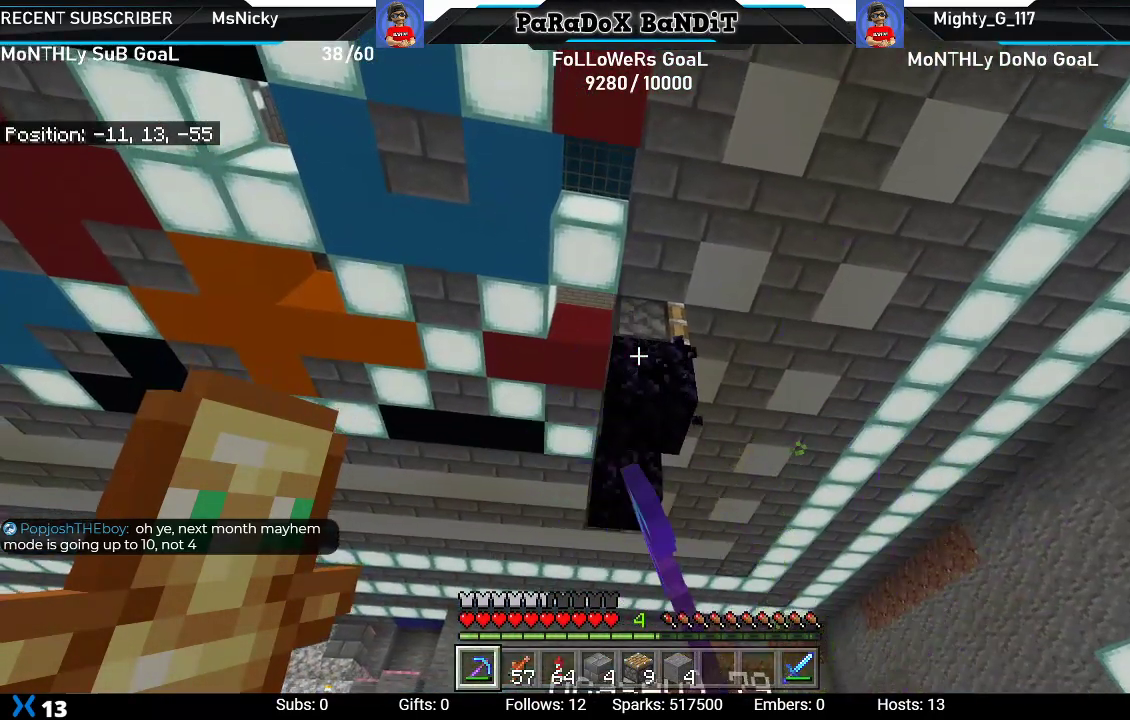
{"buttons": ["R2"], "left_stick": "center", "right_stick": "center", "events": []}
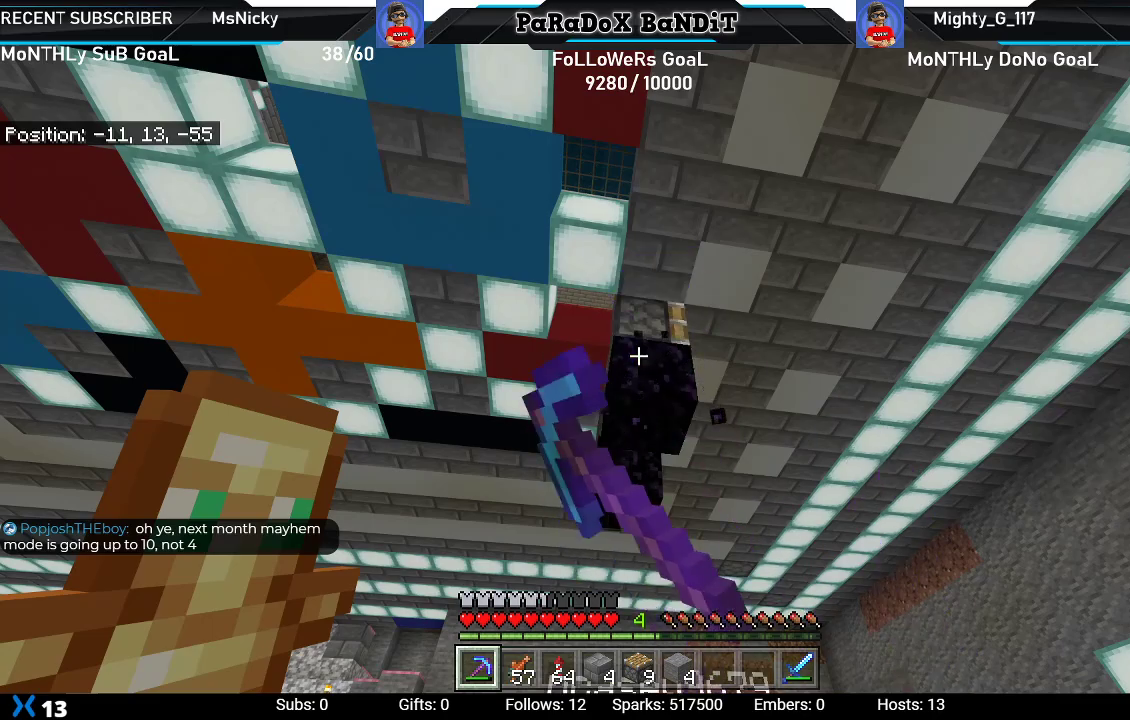
{"buttons": ["R2"], "left_stick": "center", "right_stick": "center", "events": []}
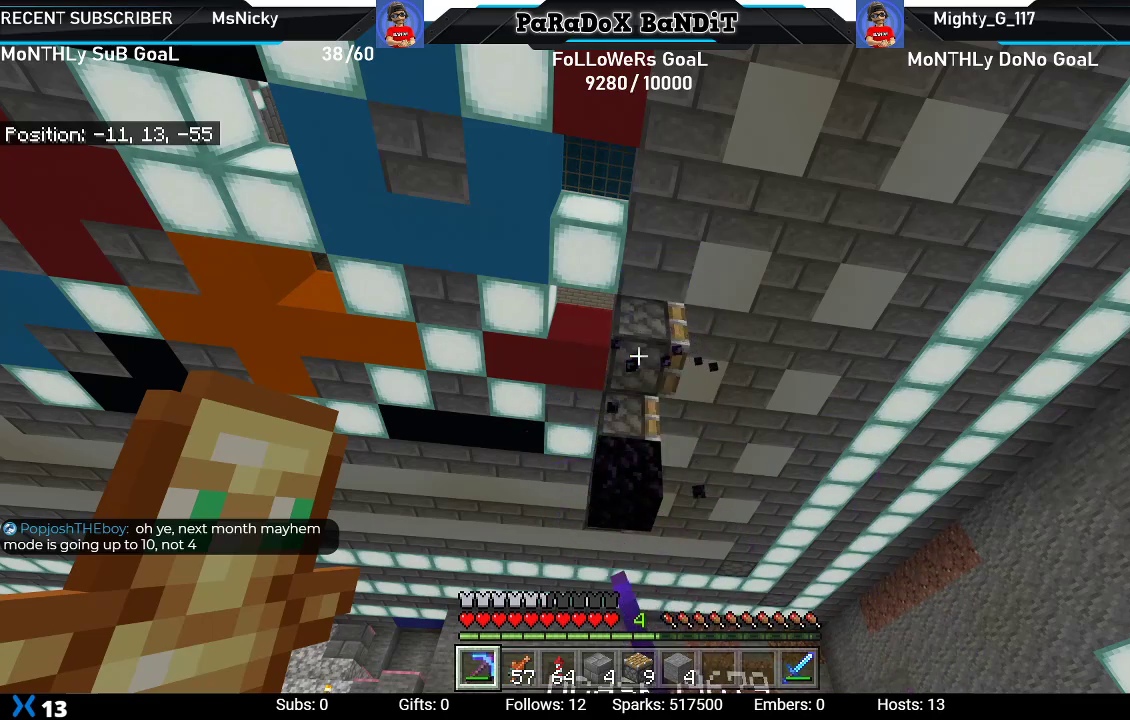
{"buttons": ["R2"], "left_stick": "center", "right_stick": "center", "events": []}
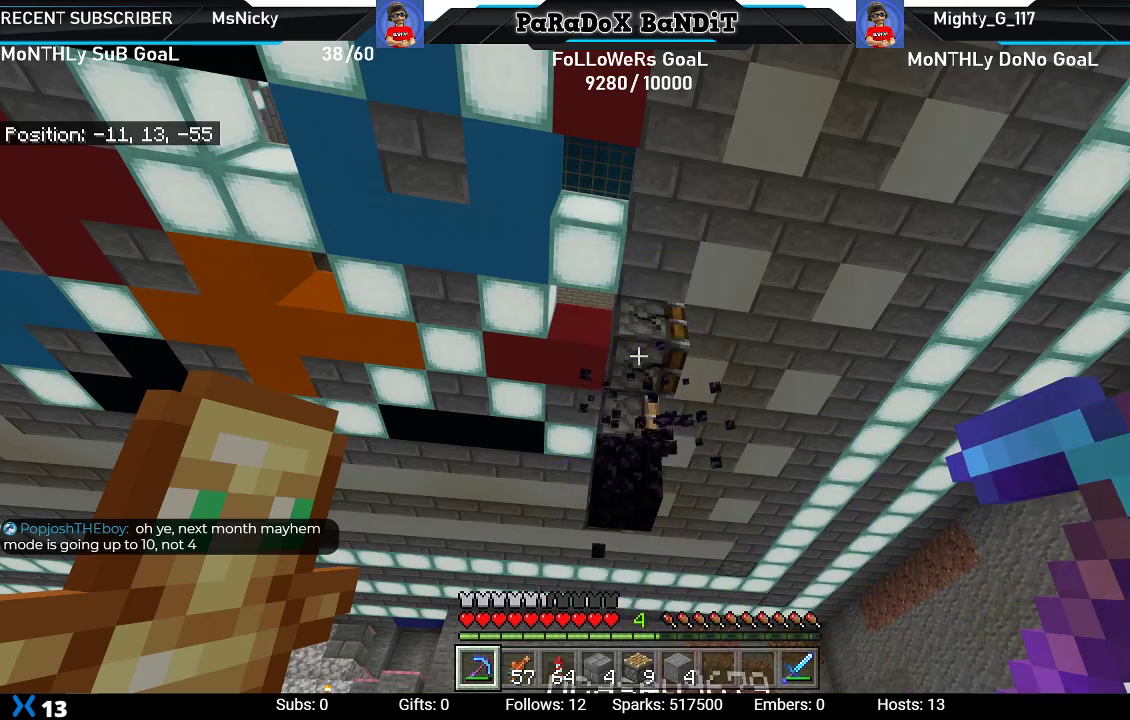
{"buttons": ["R2"], "left_stick": "center", "right_stick": "center", "events": []}
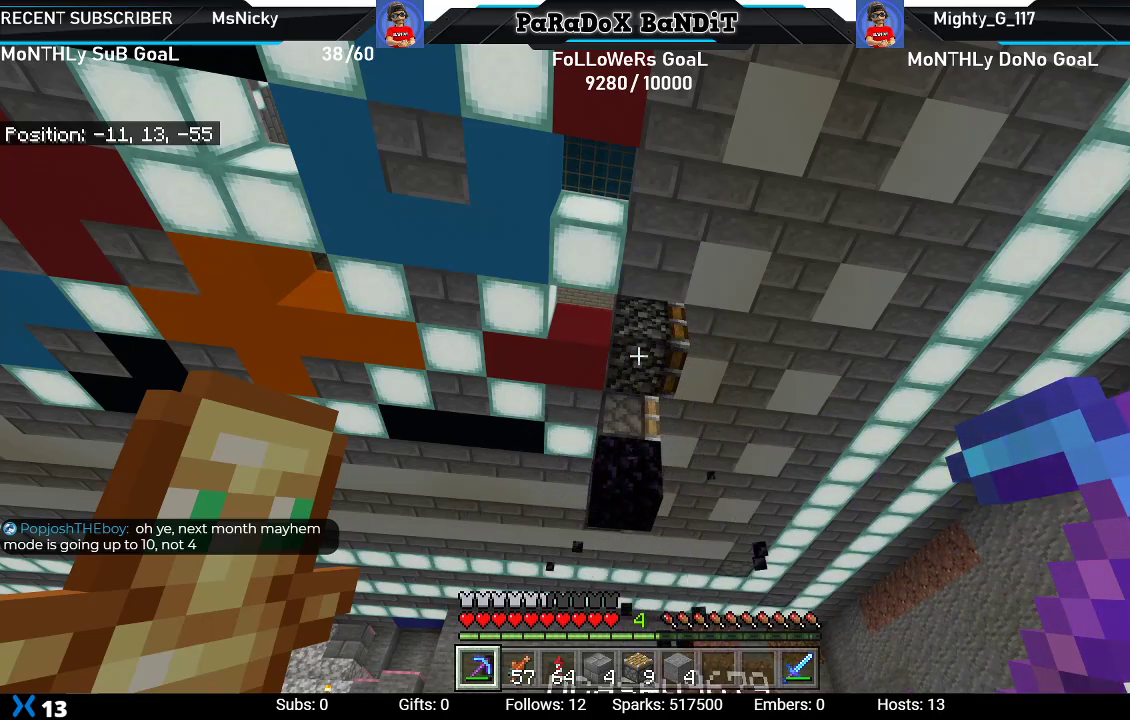
{"buttons": [], "left_stick": "center", "right_stick": "left", "events": [[350, "R2", "up"], [350, "right_stick", "left"]]}
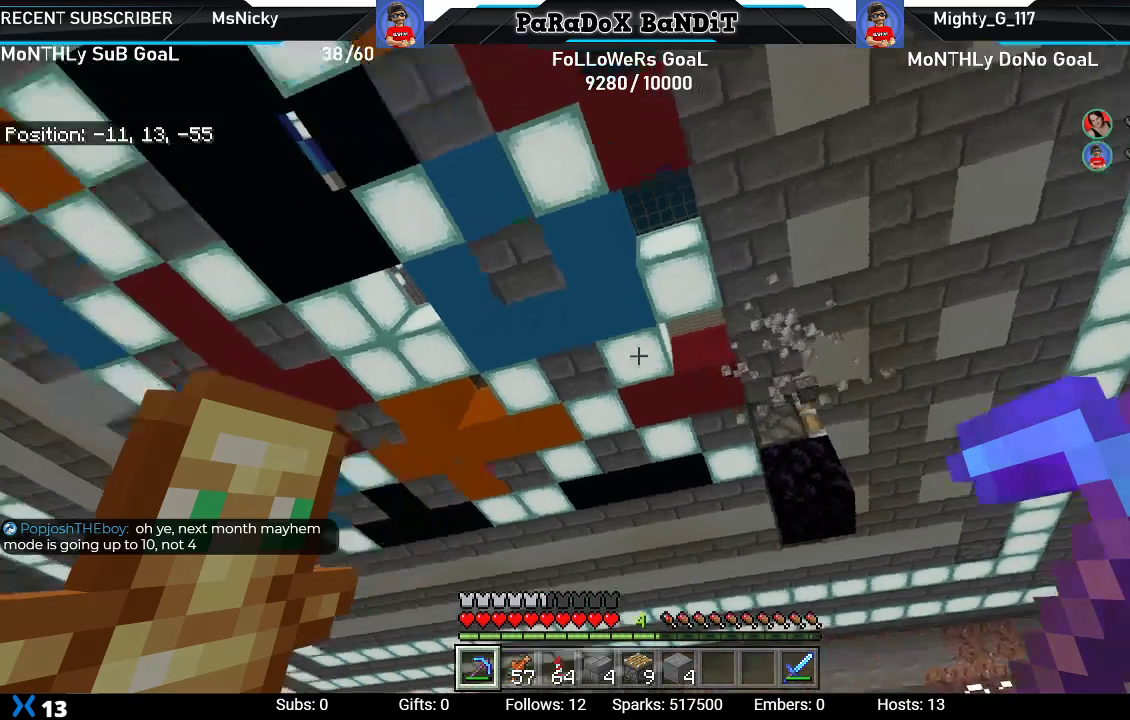
{"buttons": [], "left_stick": "center", "right_stick": "left", "events": []}
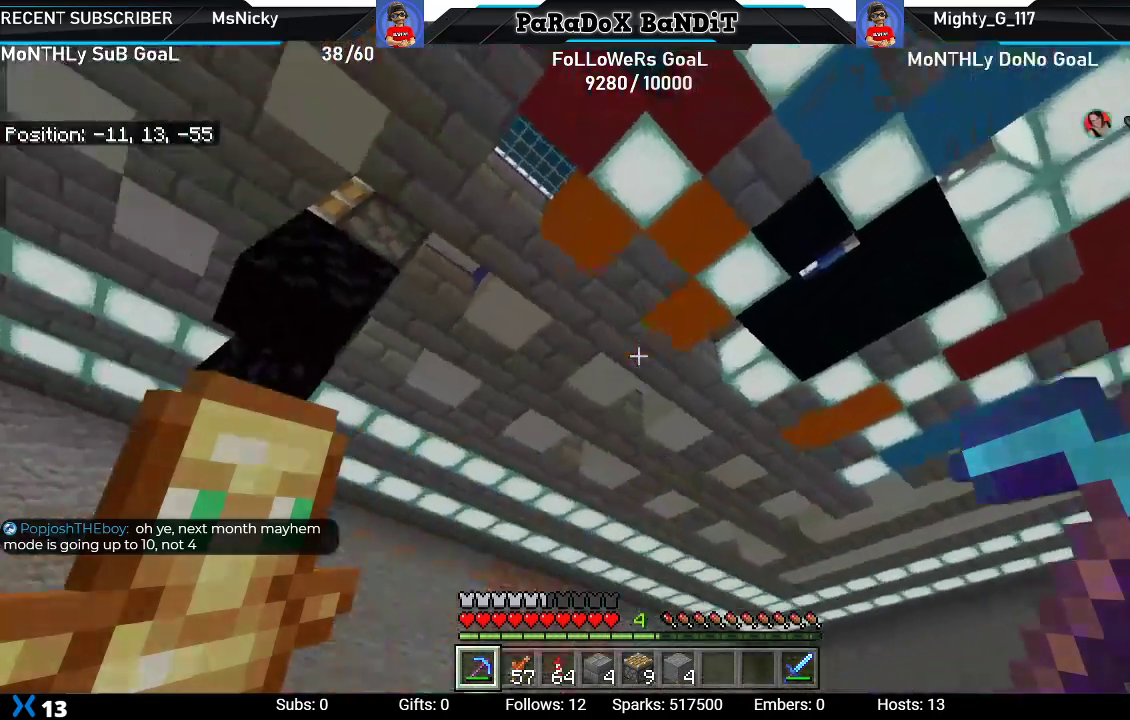
{"buttons": [], "left_stick": "left", "right_stick": "center", "events": [[183, "right_stick", "center"], [467, "left_stick", "left"]]}
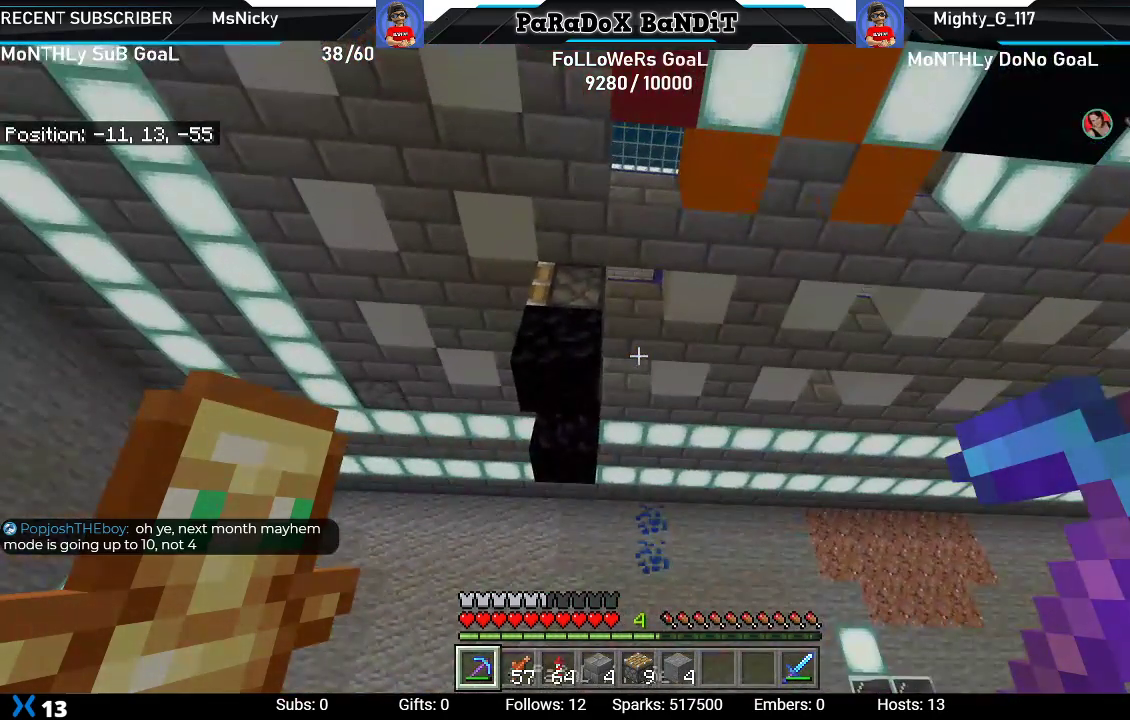
{"buttons": [], "left_stick": "up-left", "right_stick": "right", "events": [[183, "right_stick", "right"], [500, "left_stick", "up-left"]]}
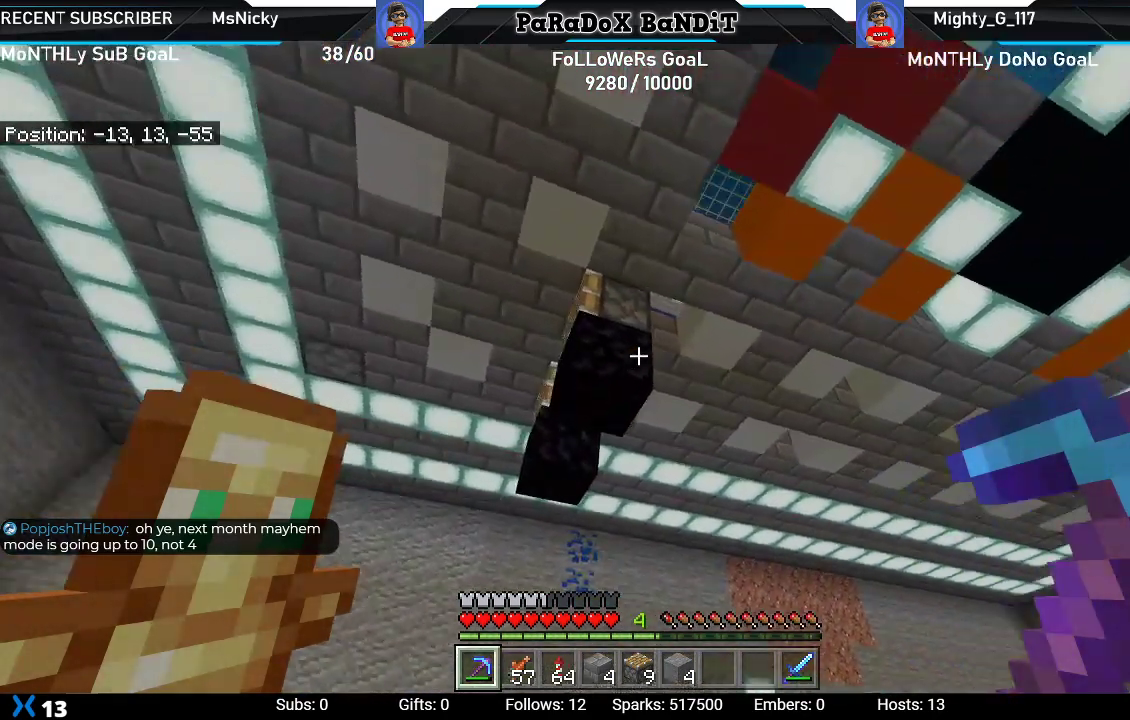
{"buttons": [], "left_stick": "left", "right_stick": "down-right", "events": [[350, "right_stick", "down-right"], [433, "left_stick", "left"]]}
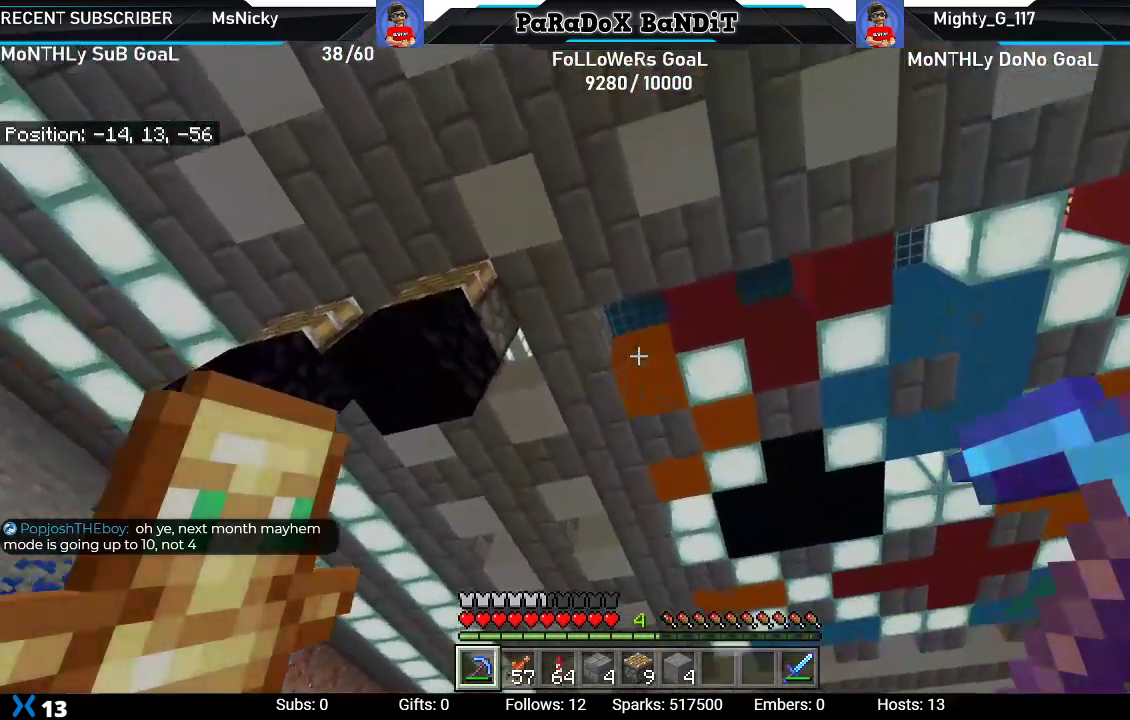
{"buttons": [], "left_stick": "down-left", "right_stick": "center", "events": [[133, "right_stick", "center"], [317, "left_stick", "down-left"]]}
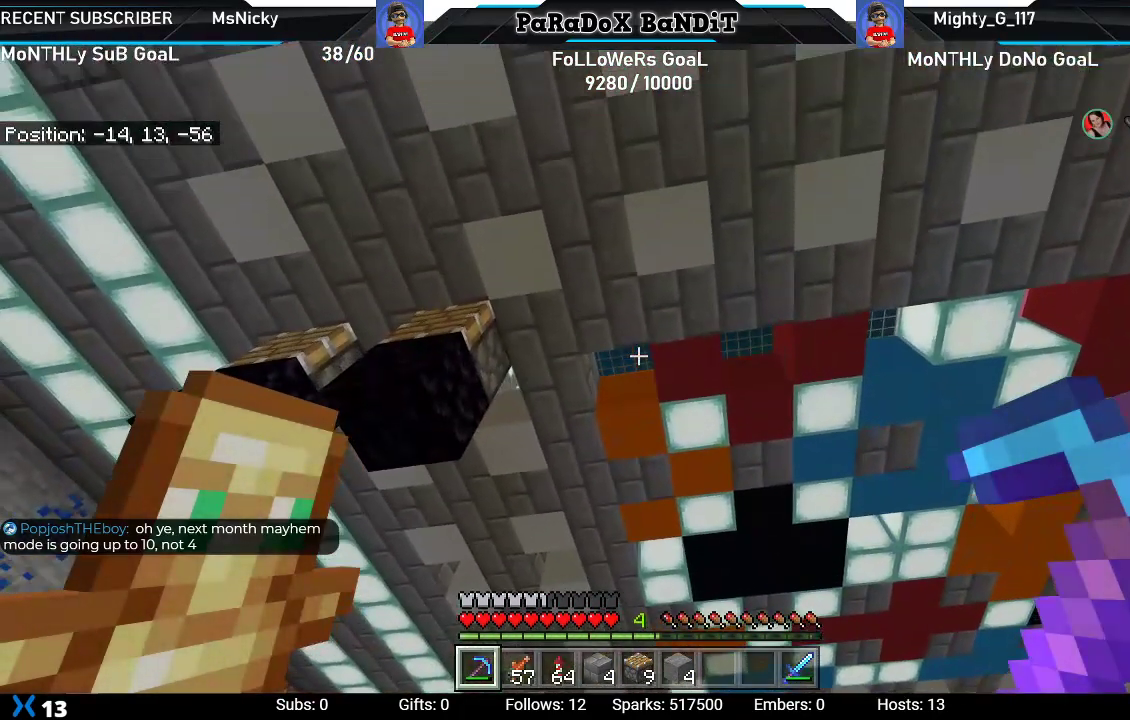
{"buttons": [], "left_stick": "up-left", "right_stick": "center", "events": [[133, "left_stick", "left"], [283, "left_stick", "up-left"]]}
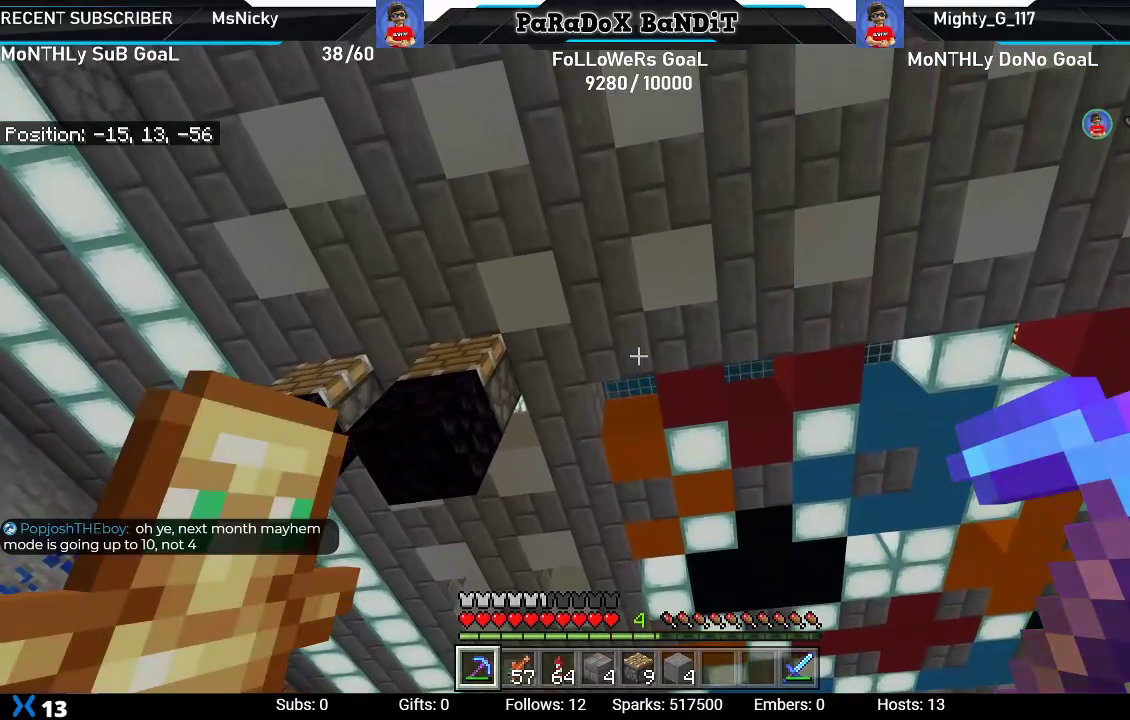
{"buttons": [], "left_stick": "right", "right_stick": "up-left", "events": [[50, "left_stick", "down-left"], [200, "right_stick", "up"], [250, "right_stick", "up-left"], [267, "left_stick", "center"], [367, "left_stick", "right"]]}
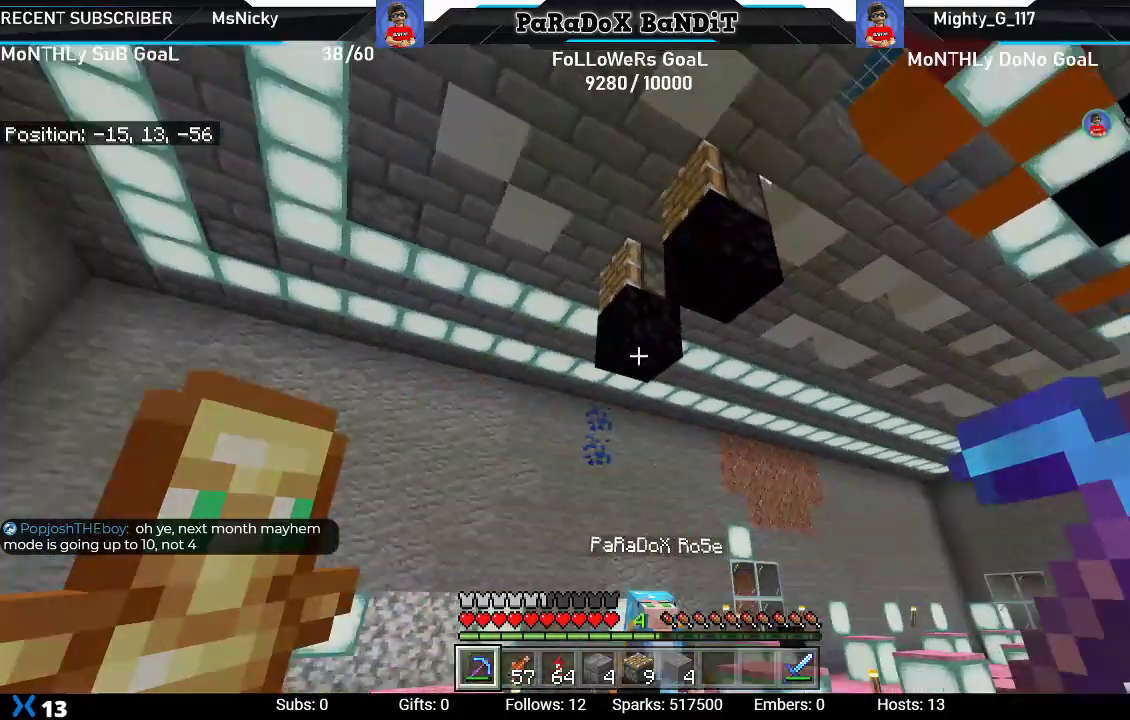
{"buttons": [], "left_stick": "up-right", "right_stick": "center", "events": [[300, "right_stick", "center"], [400, "left_stick", "up-right"]]}
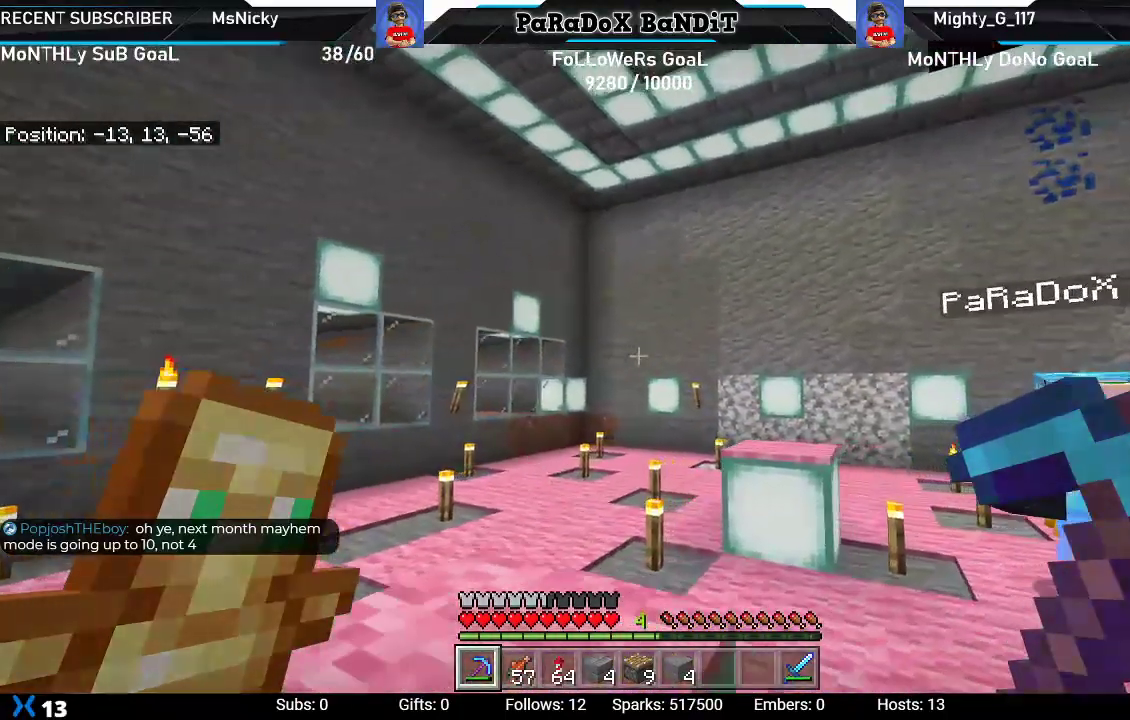
{"buttons": [], "left_stick": "up", "right_stick": "down", "events": [[117, "right_stick", "down"], [350, "left_stick", "up"]]}
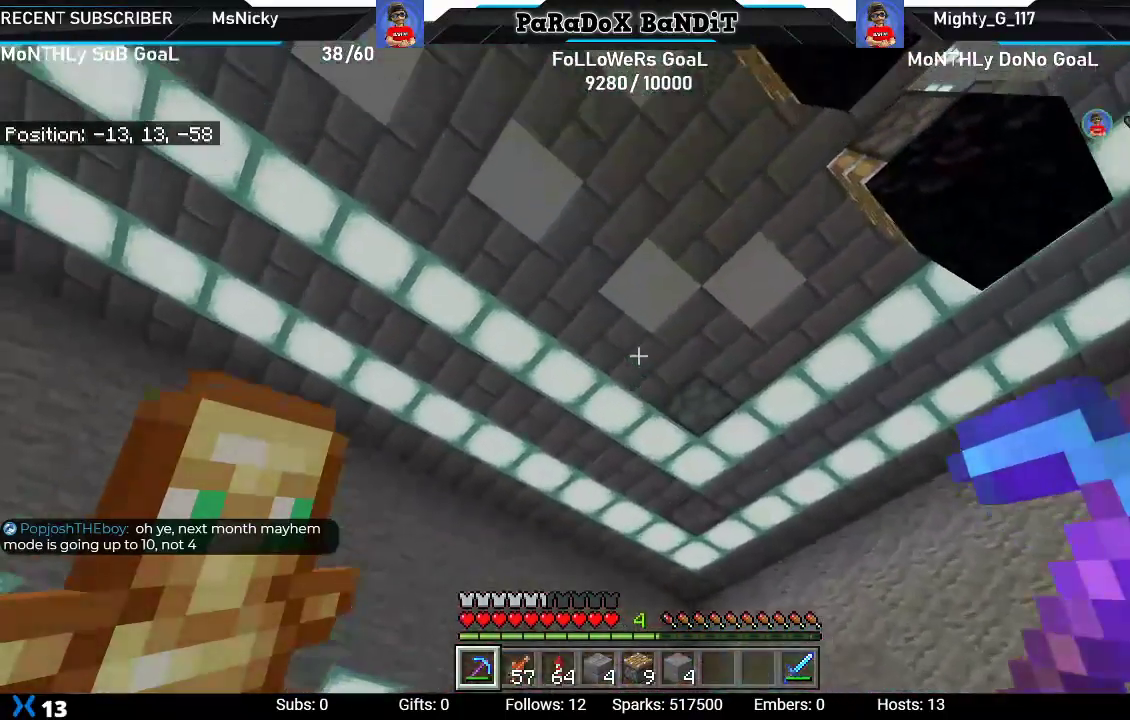
{"buttons": [], "left_stick": "right", "right_stick": "up-right", "events": [[50, "left_stick", "center"], [233, "left_stick", "down"], [350, "left_stick", "down-right"], [350, "right_stick", "center"], [483, "right_stick", "up-right"], [500, "left_stick", "right"]]}
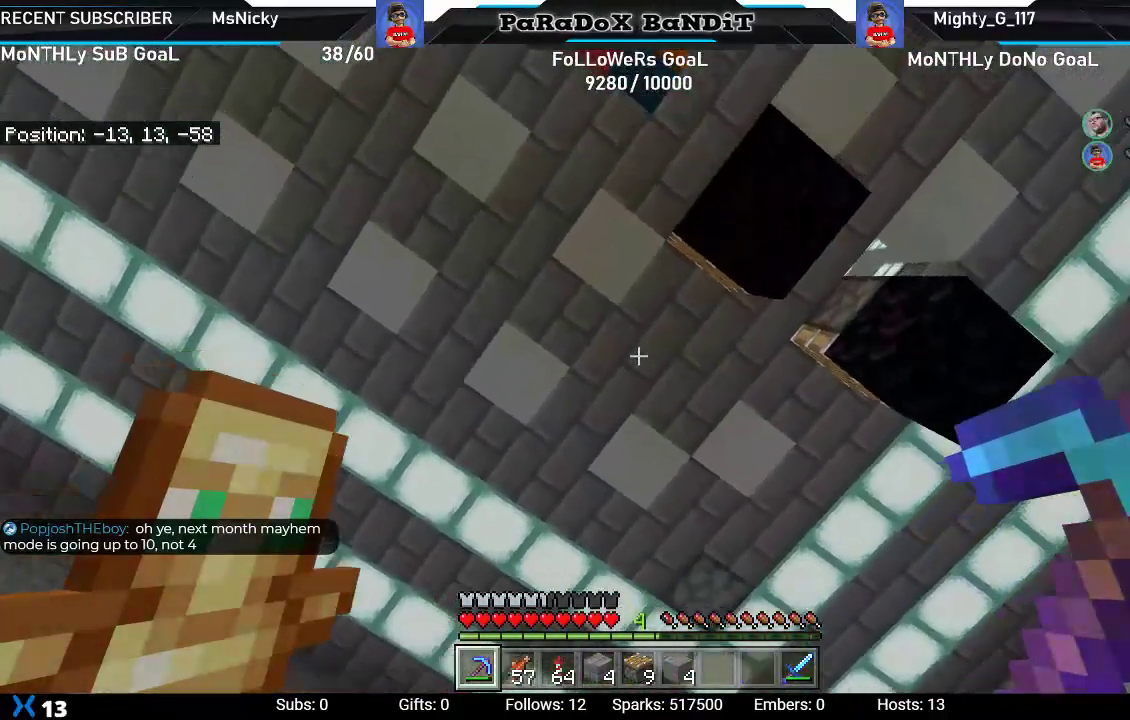
{"buttons": [], "left_stick": "center", "right_stick": "down-right", "events": [[183, "right_stick", "center"], [333, "left_stick", "up"], [383, "left_stick", "center"], [500, "right_stick", "down-right"]]}
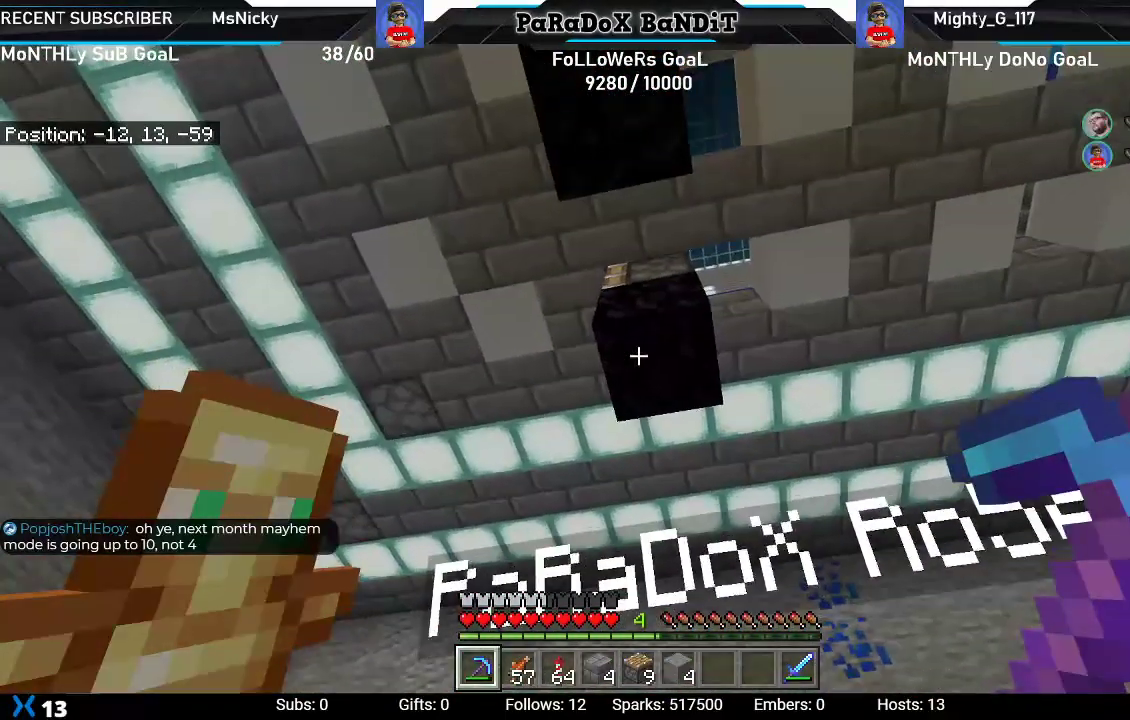
{"buttons": ["R2"], "left_stick": "center", "right_stick": "center", "events": [[83, "left_stick", "down"], [100, "R2", "down"], [217, "left_stick", "center"], [250, "right_stick", "center"]]}